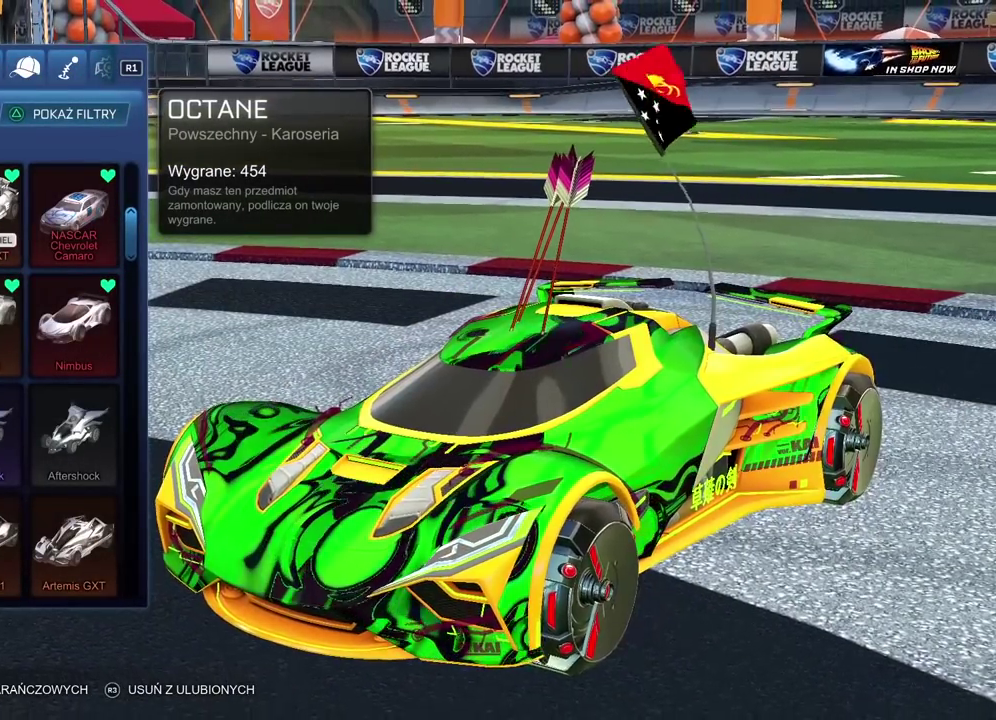
Gameplay with a controller (PlayStation layout); each line is a JSON object with the inputs held at the frame after it. "events" lists button and stick changes between this image and that frame as [ms after this image, input, new state], when the widget could be followed in between.
{"buttons": [], "left_stick": "center", "right_stick": "right", "events": [[450, "right_stick", "right"]]}
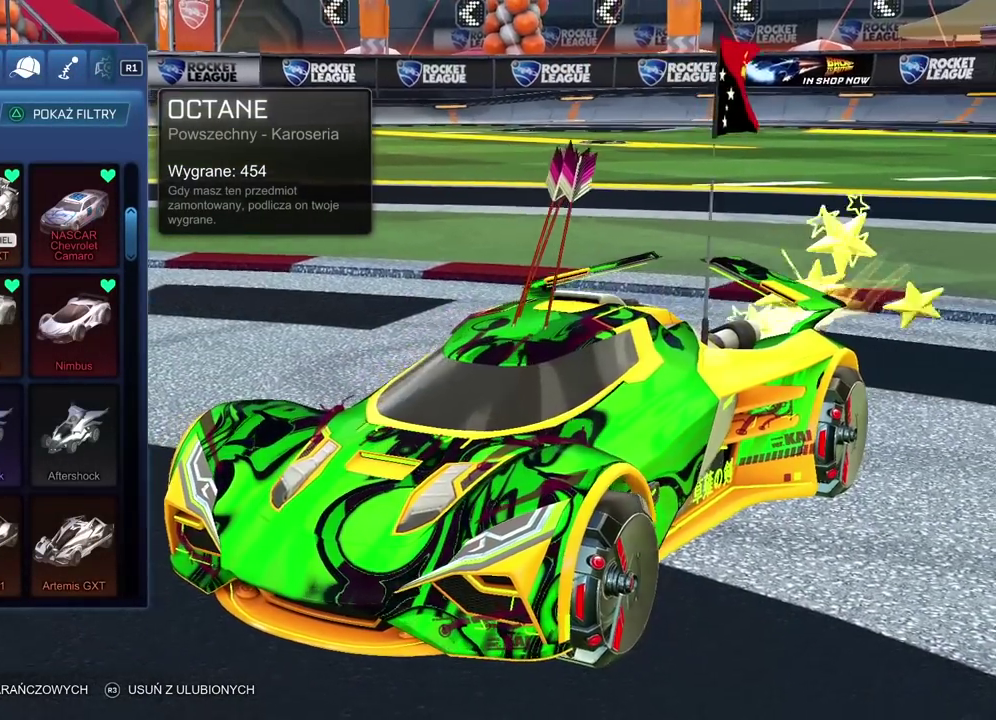
{"buttons": [], "left_stick": "center", "right_stick": "center", "events": [[283, "right_stick", "center"]]}
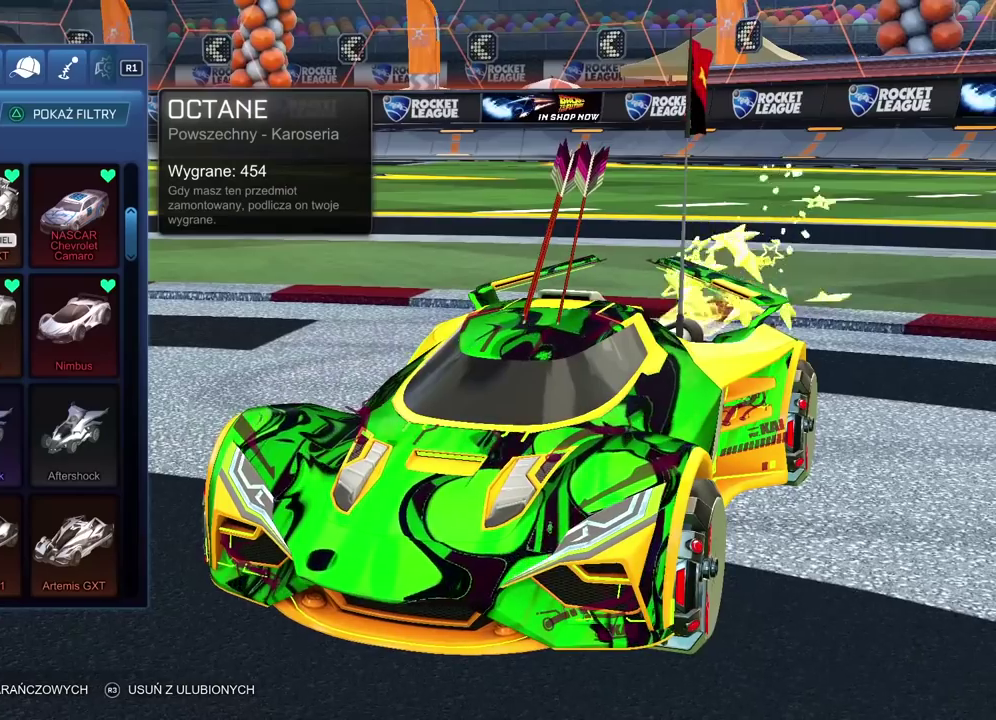
{"buttons": [], "left_stick": "center", "right_stick": "center", "events": []}
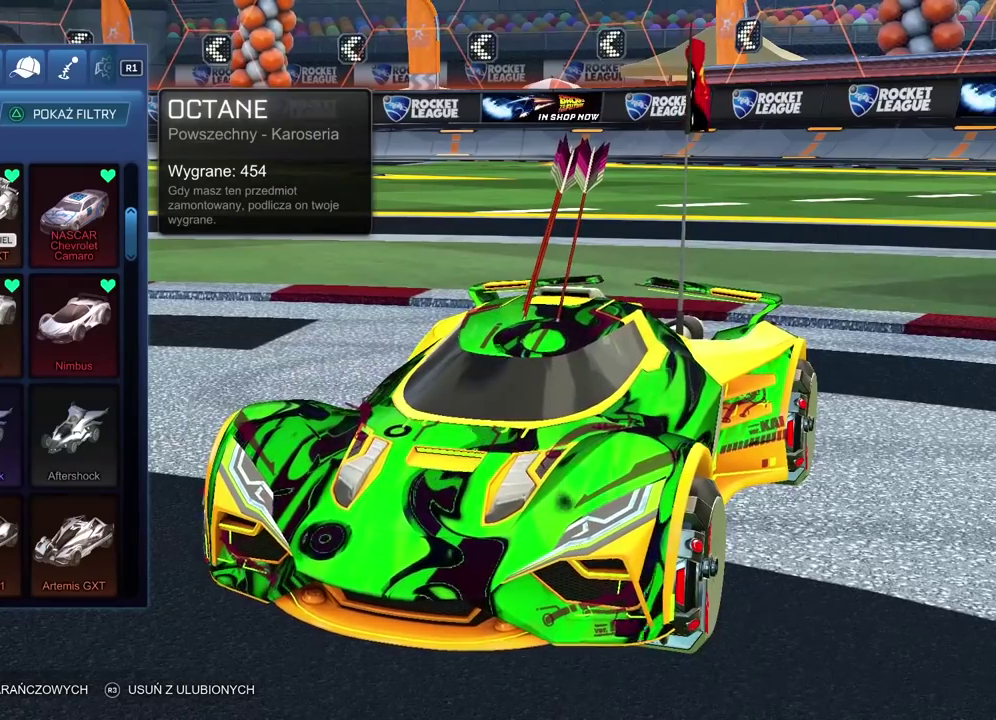
{"buttons": [], "left_stick": "center", "right_stick": "center", "events": []}
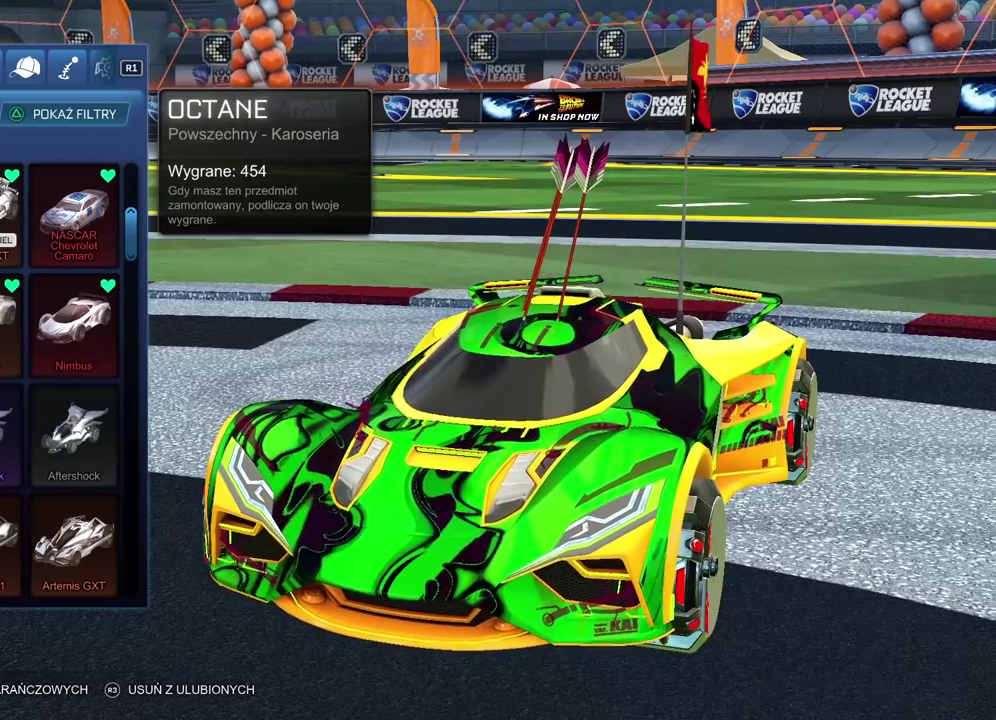
{"buttons": [], "left_stick": "center", "right_stick": "center", "events": []}
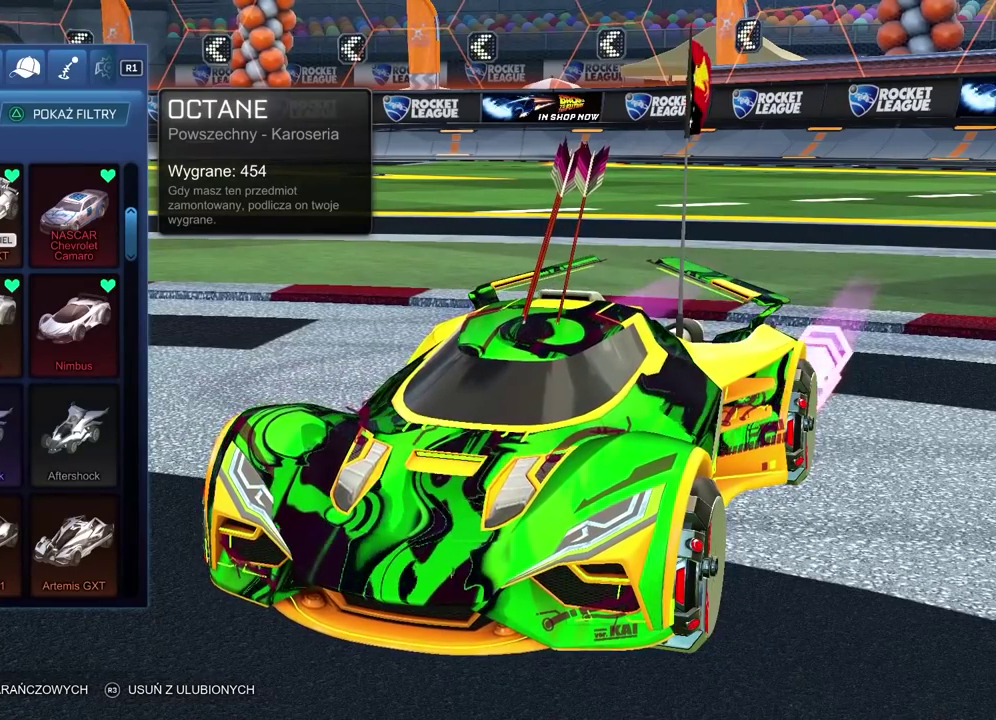
{"buttons": [], "left_stick": "center", "right_stick": "center", "events": []}
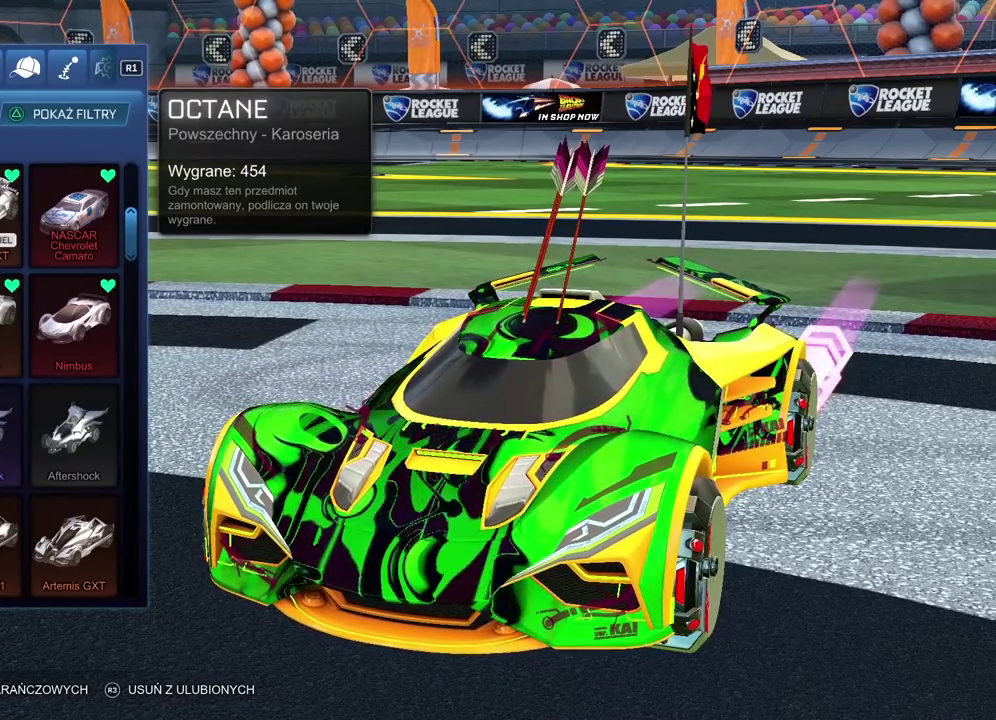
{"buttons": [], "left_stick": "center", "right_stick": "center", "events": []}
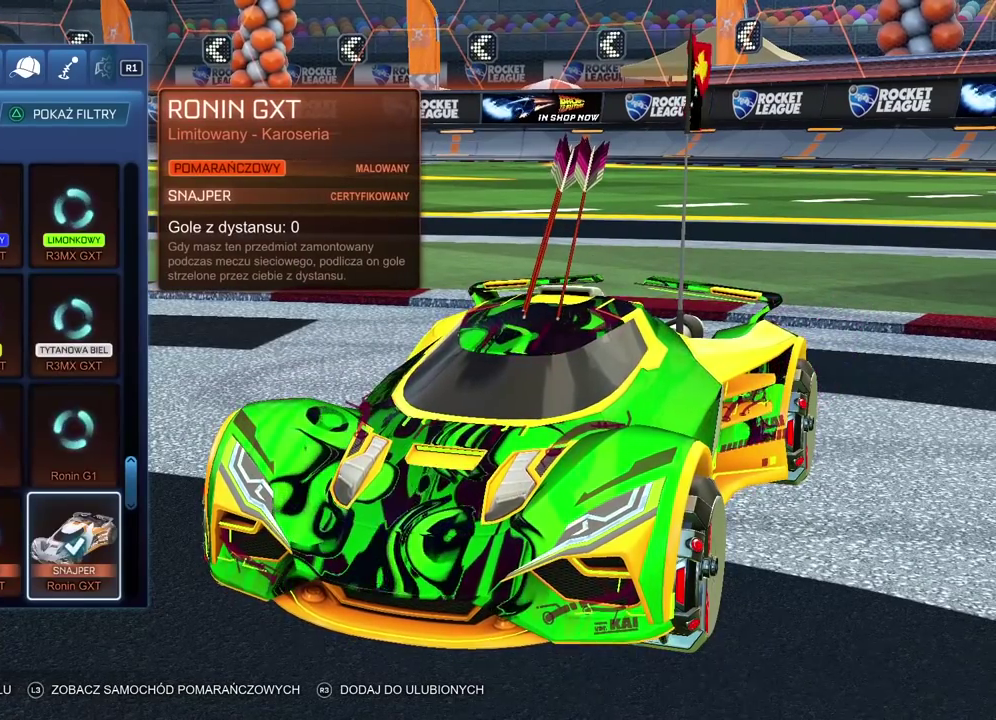
{"buttons": [], "left_stick": "center", "right_stick": "center", "events": []}
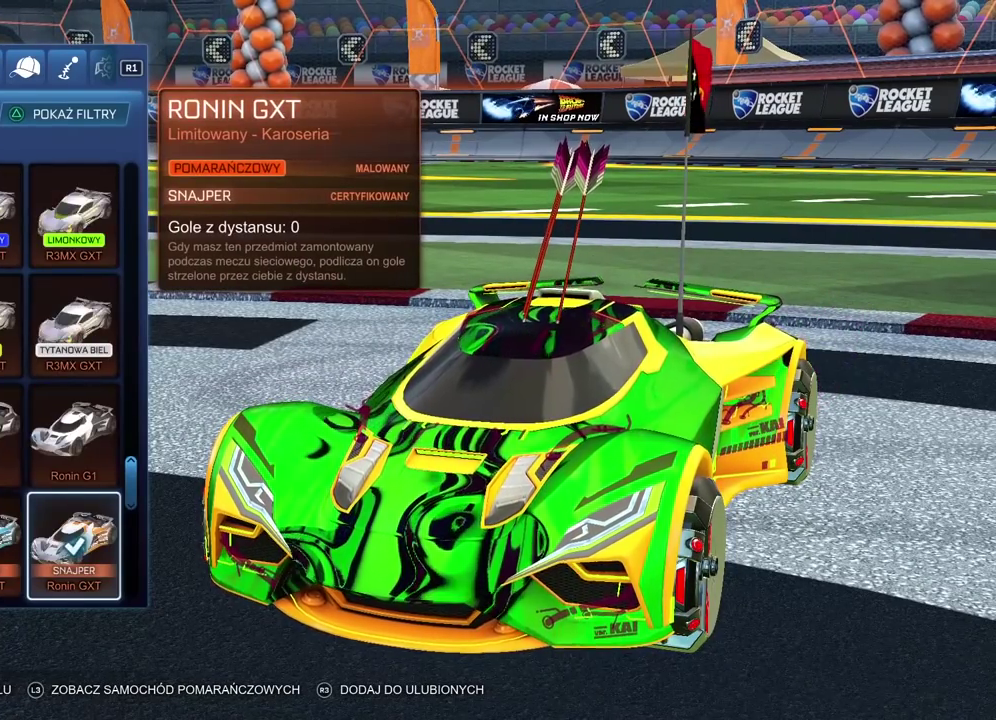
{"buttons": [], "left_stick": "center", "right_stick": "center", "events": []}
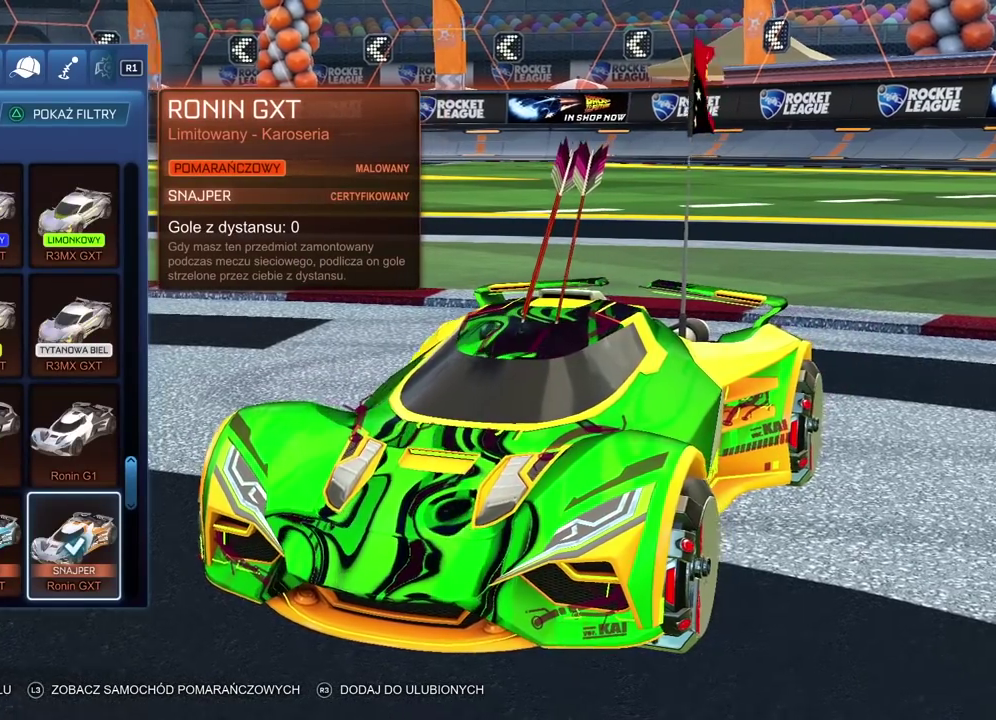
{"buttons": [], "left_stick": "center", "right_stick": "left", "events": [[50, "right_stick", "left"]]}
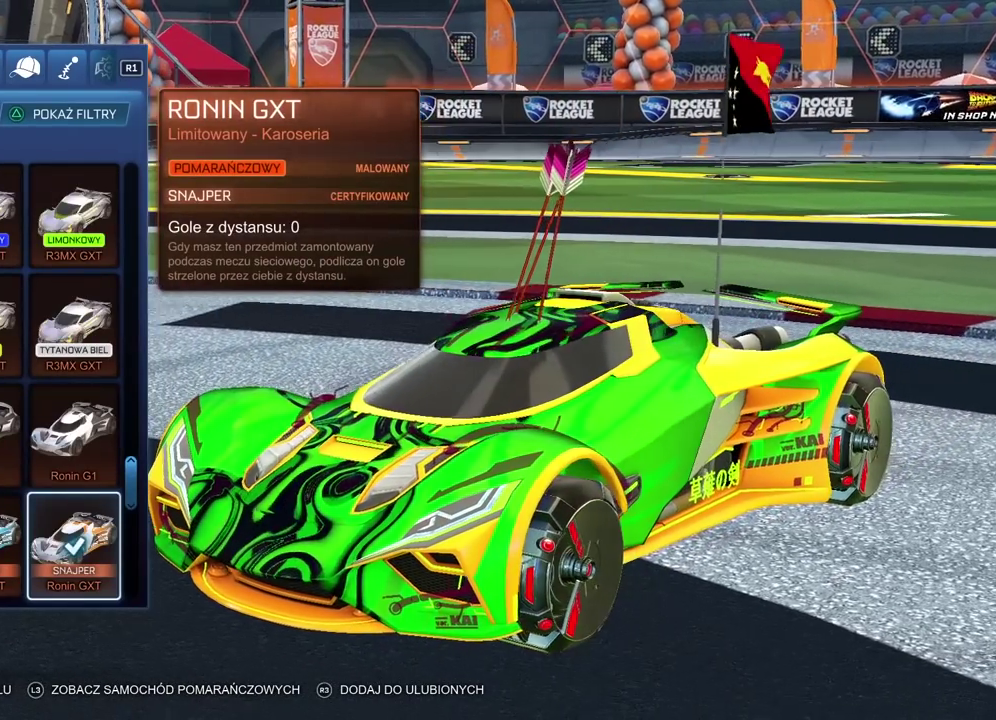
{"buttons": [], "left_stick": "center", "right_stick": "center", "events": [[50, "right_stick", "center"]]}
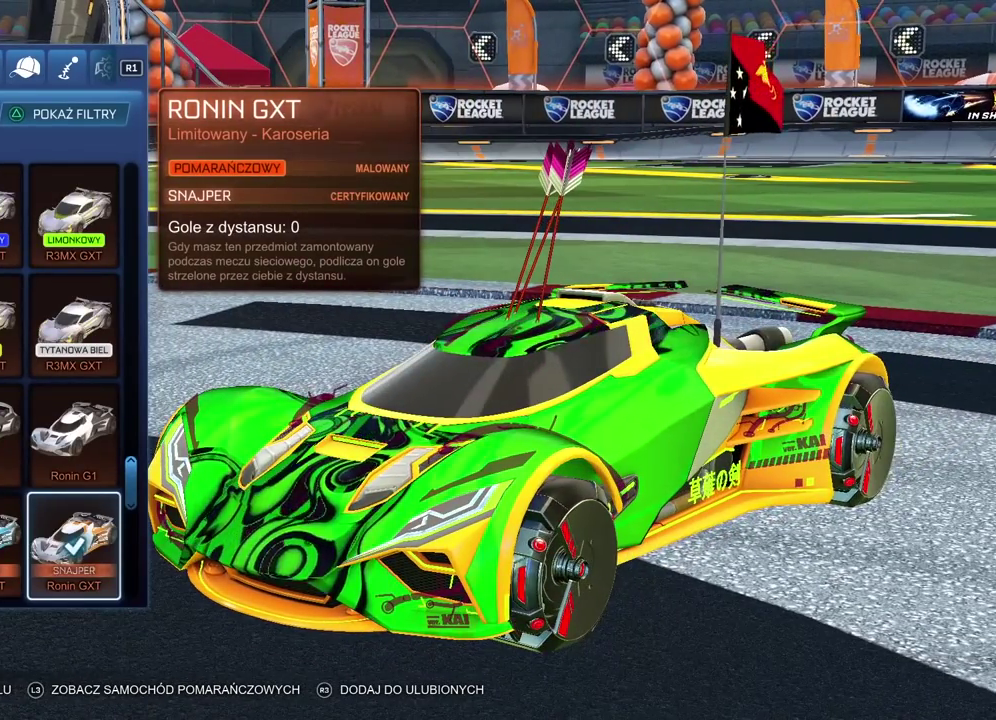
{"buttons": [], "left_stick": "center", "right_stick": "center", "events": []}
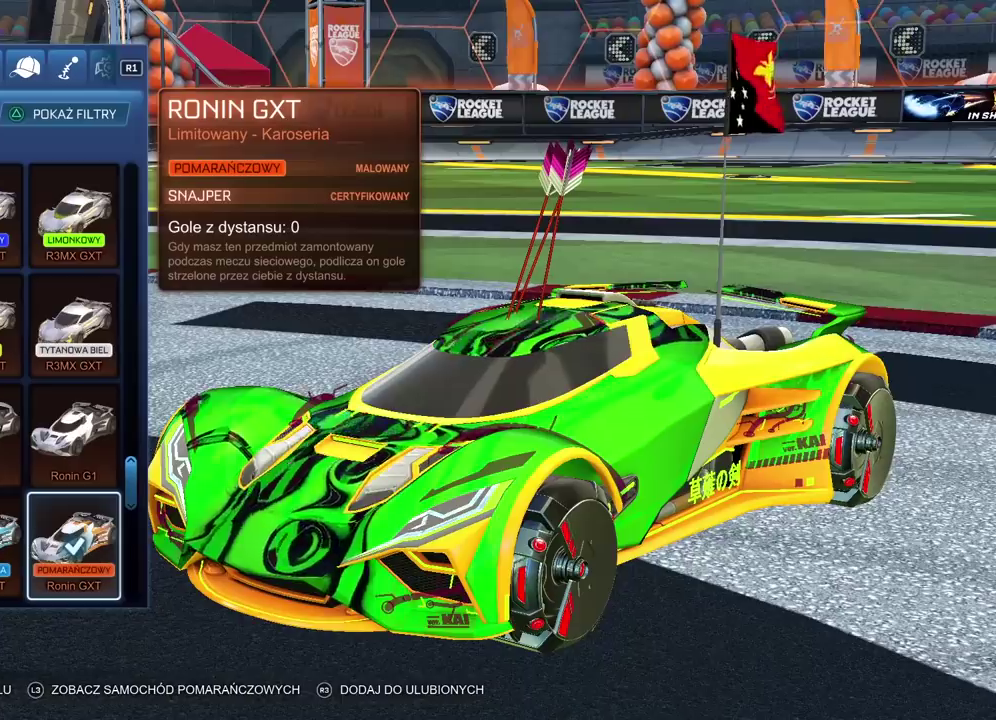
{"buttons": [], "left_stick": "center", "right_stick": "center", "events": []}
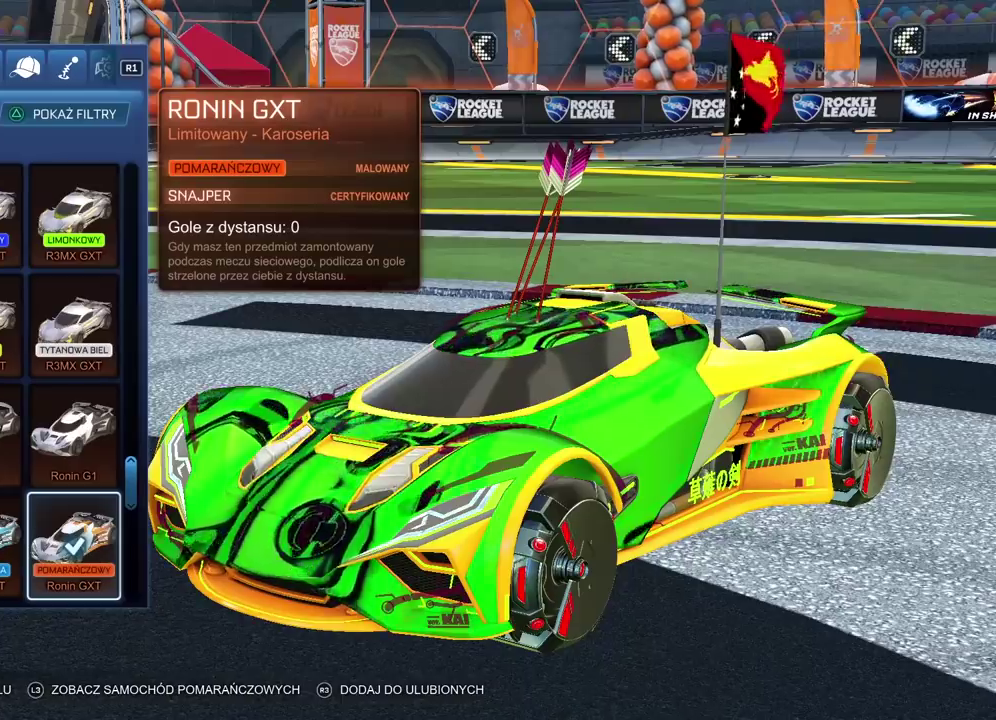
{"buttons": [], "left_stick": "center", "right_stick": "left", "events": [[450, "right_stick", "left"]]}
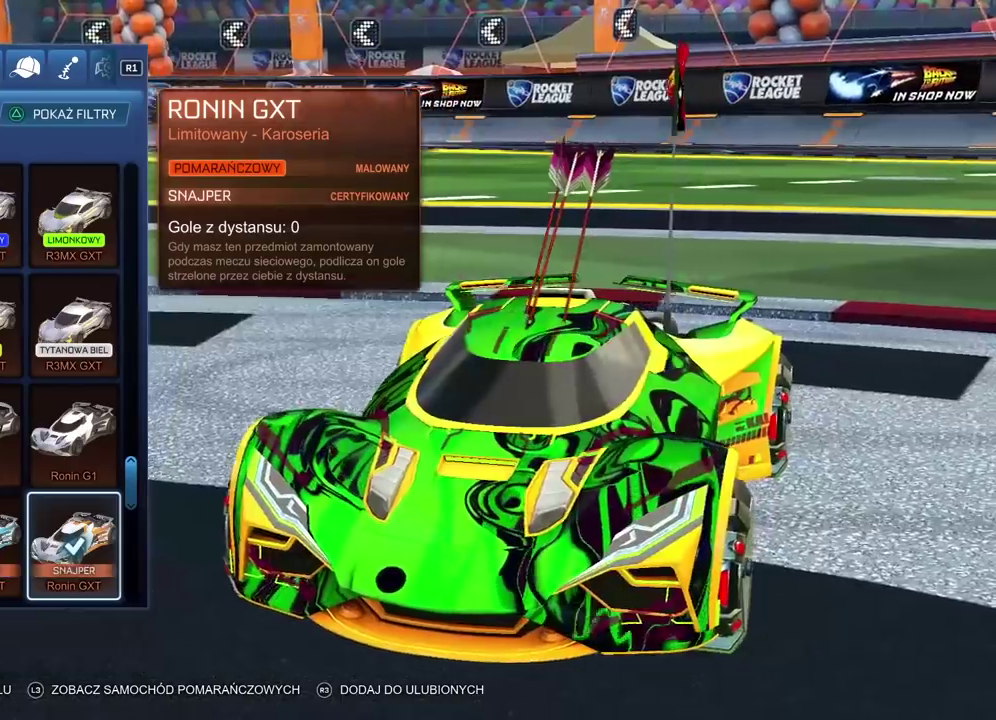
{"buttons": [], "left_stick": "center", "right_stick": "left", "events": []}
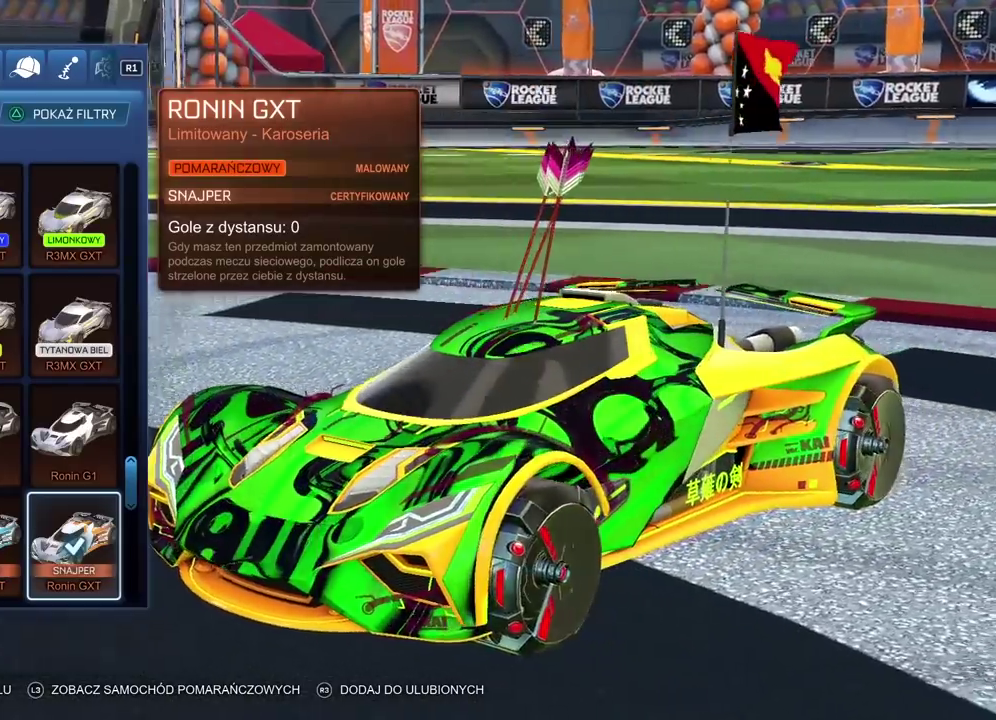
{"buttons": [], "left_stick": "center", "right_stick": "left", "events": []}
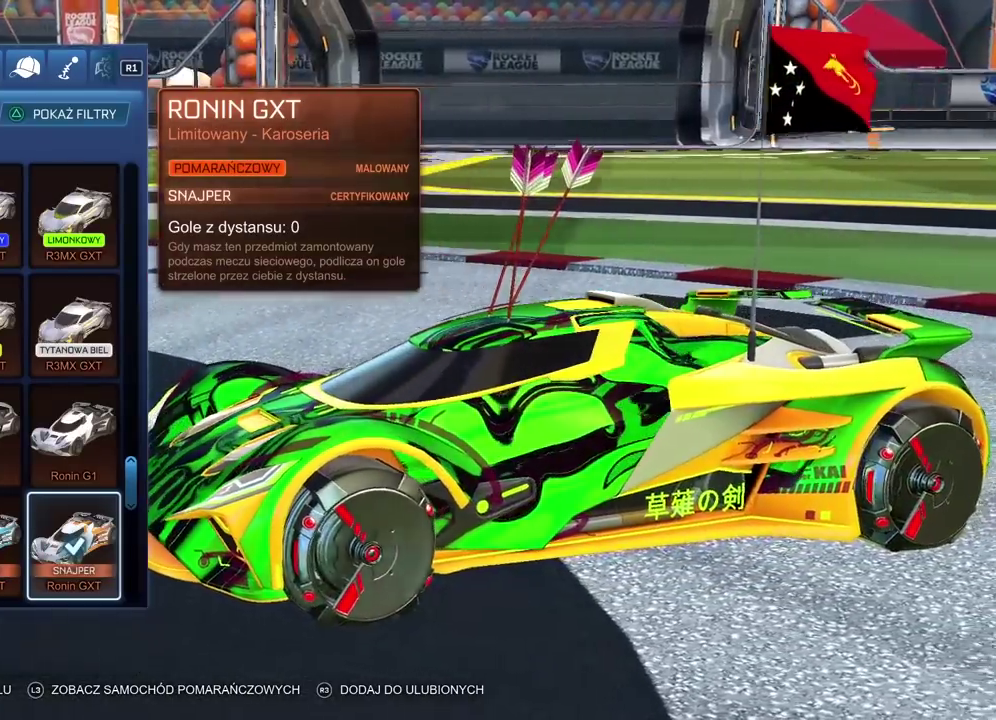
{"buttons": [], "left_stick": "center", "right_stick": "right", "events": [[117, "right_stick", "center"], [250, "right_stick", "right"]]}
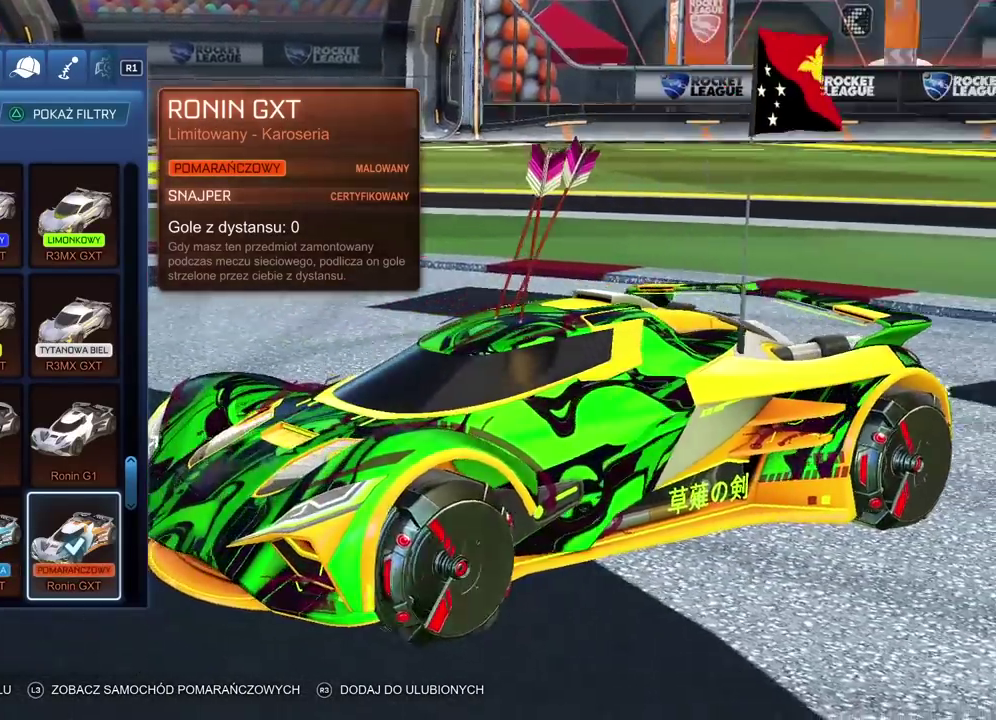
{"buttons": [], "left_stick": "center", "right_stick": "right", "events": []}
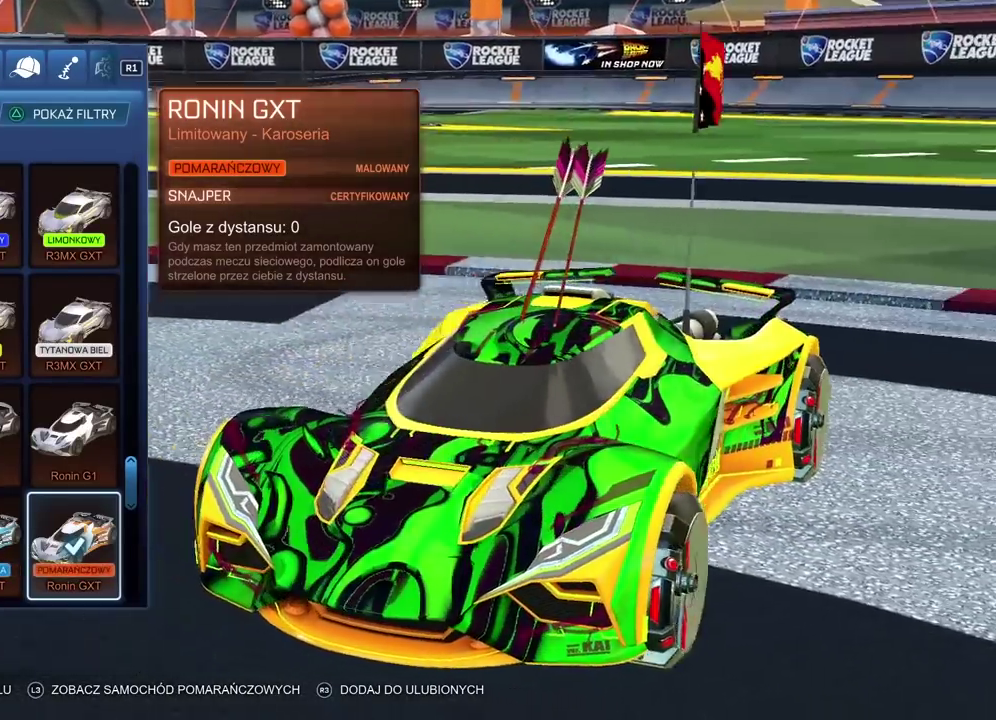
{"buttons": [], "left_stick": "center", "right_stick": "right", "events": []}
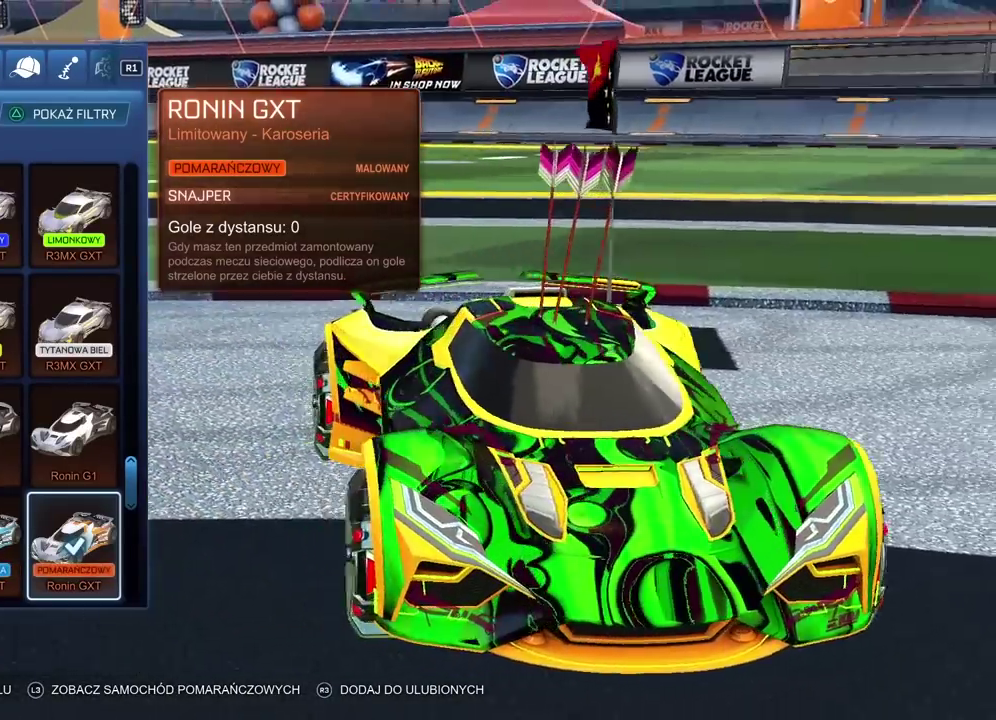
{"buttons": [], "left_stick": "center", "right_stick": "right", "events": []}
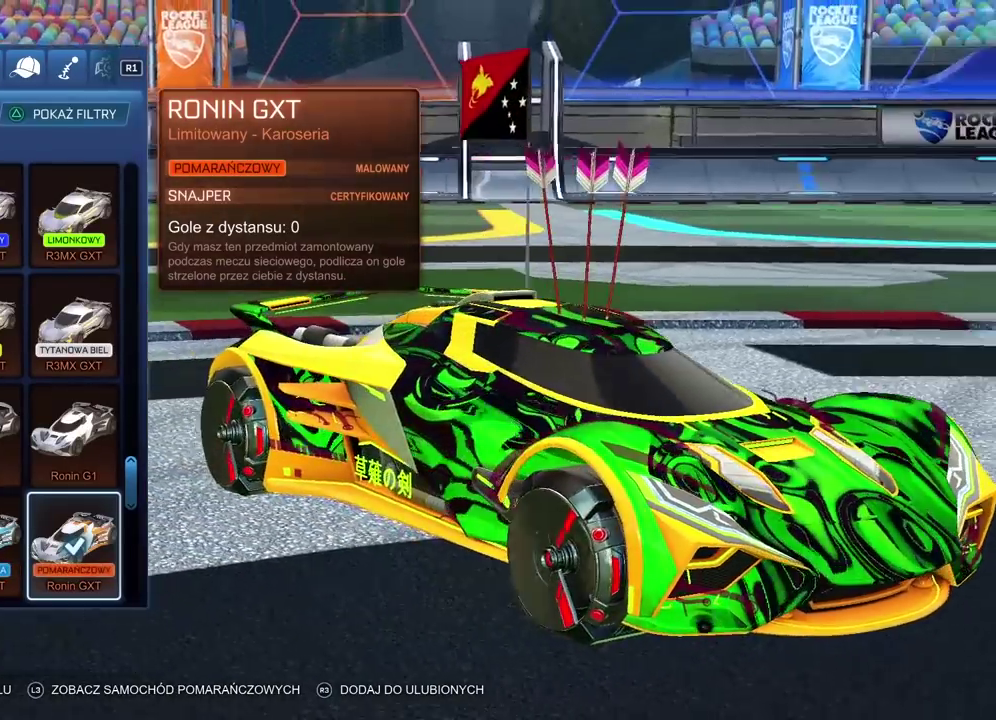
{"buttons": [], "left_stick": "center", "right_stick": "left", "events": [[50, "right_stick", "center"], [183, "right_stick", "left"]]}
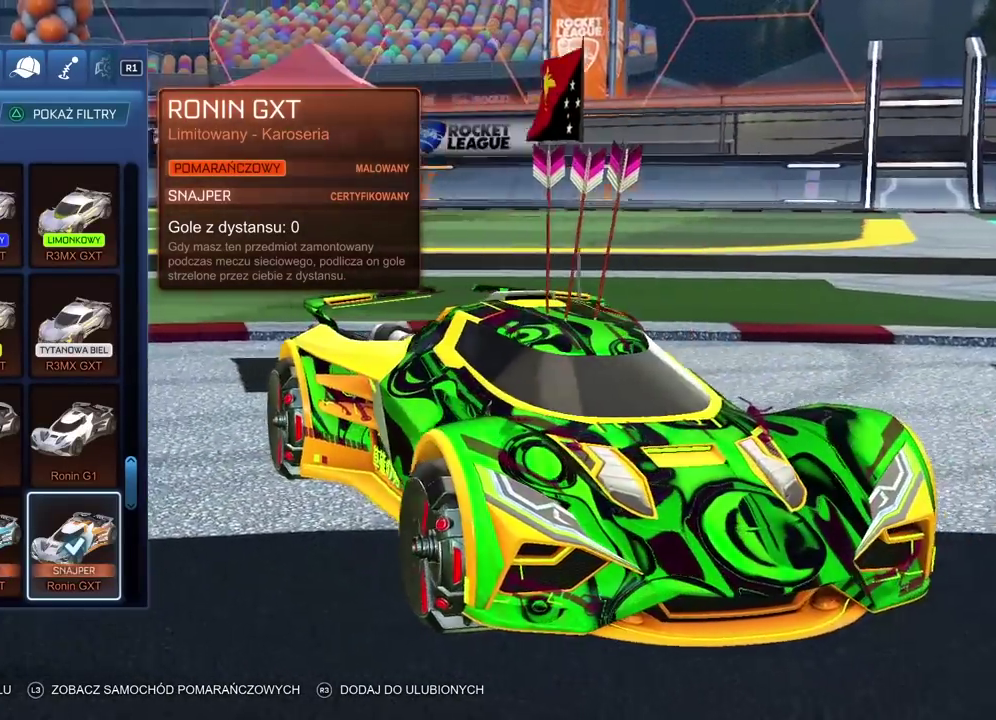
{"buttons": [], "left_stick": "center", "right_stick": "center", "events": [[500, "right_stick", "center"]]}
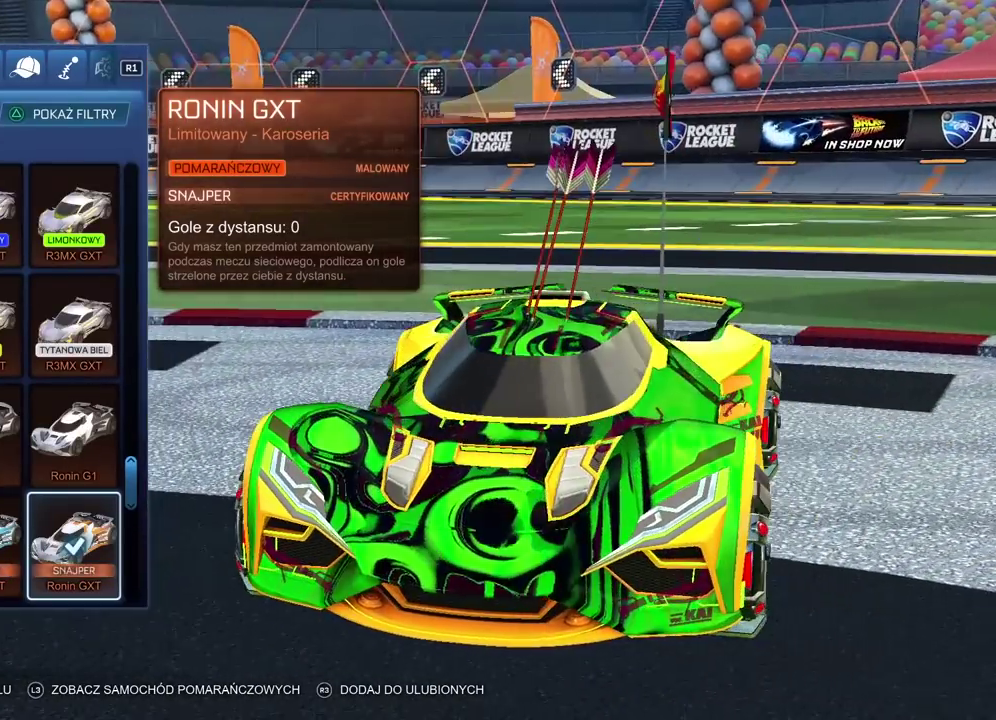
{"buttons": [], "left_stick": "center", "right_stick": "center", "events": [[167, "CIRCLE", "down"], [267, "CIRCLE", "up"], [350, "CIRCLE", "down"], [433, "CIRCLE", "up"]]}
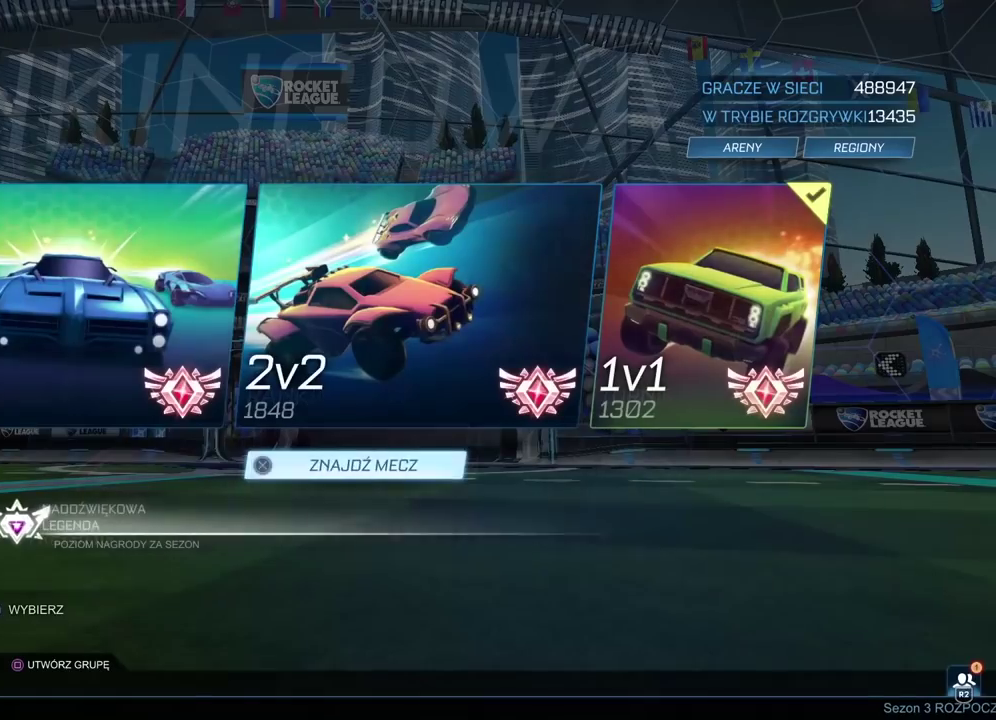
{"buttons": ["DPAD_RIGHT"], "left_stick": "center", "right_stick": "center", "events": [[150, "DPAD_RIGHT", "down"], [233, "DPAD_RIGHT", "up"], [317, "DPAD_RIGHT", "down"], [400, "DPAD_RIGHT", "up"], [500, "DPAD_RIGHT", "down"]]}
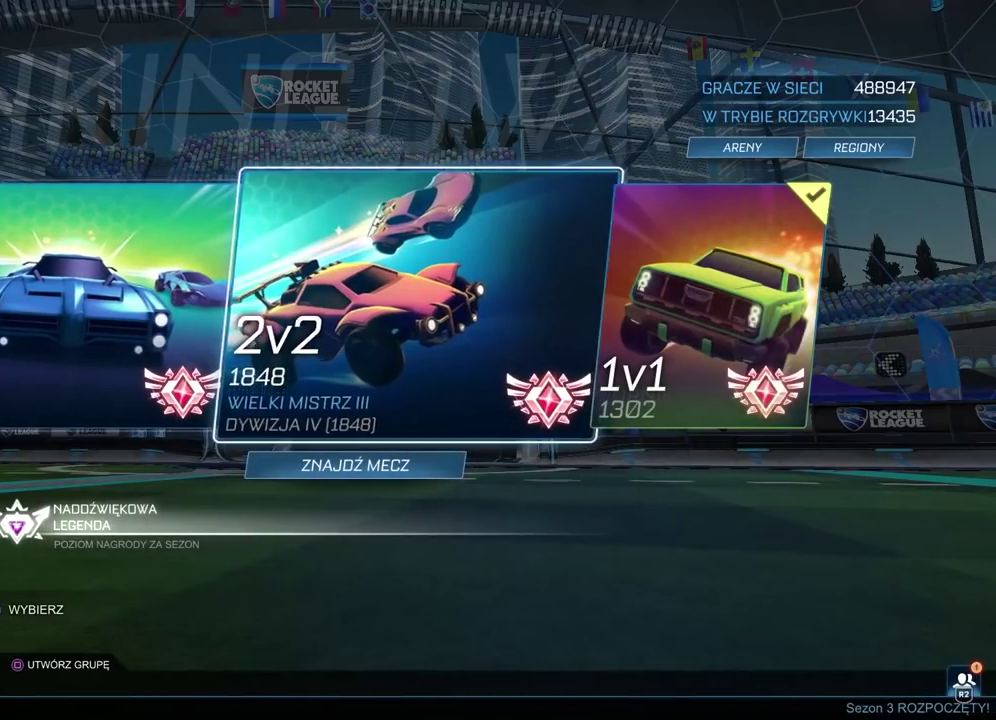
{"buttons": [], "left_stick": "center", "right_stick": "center", "events": [[83, "DPAD_RIGHT", "up"]]}
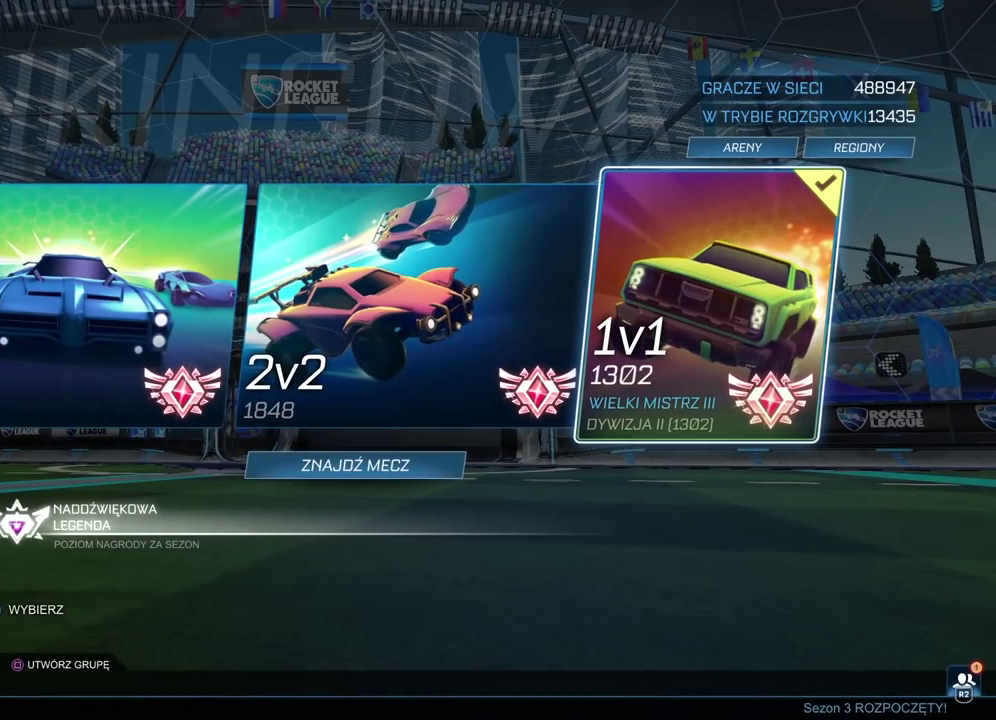
{"buttons": [], "left_stick": "center", "right_stick": "center", "events": []}
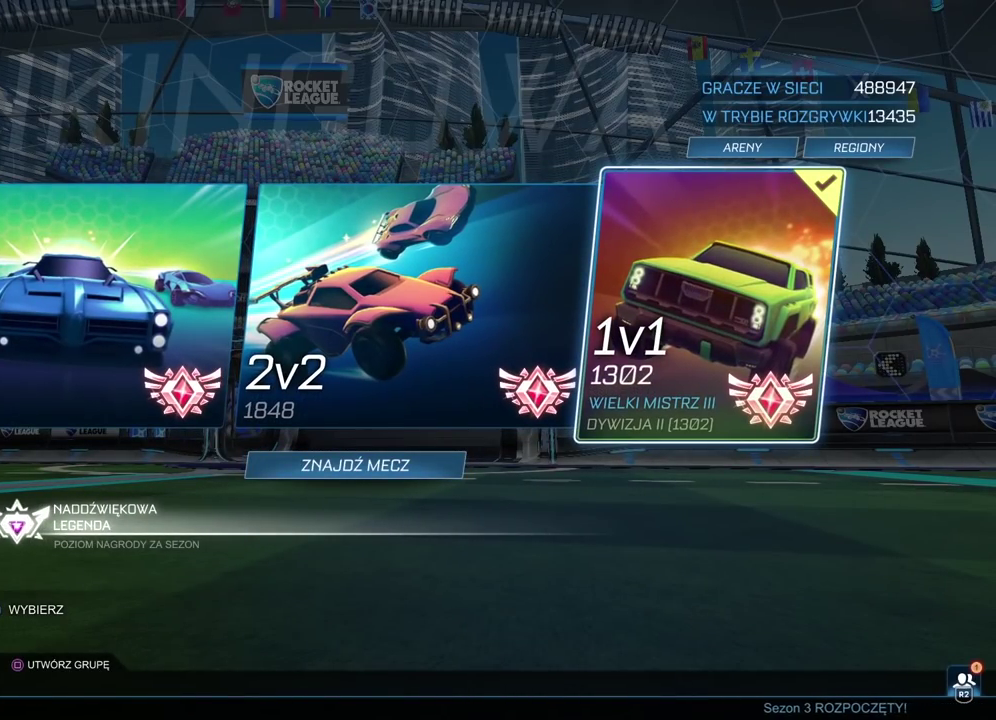
{"buttons": ["CROSS"], "left_stick": "center", "right_stick": "center", "events": [[50, "DPAD_DOWN", "down"], [150, "DPAD_DOWN", "up"], [317, "CROSS", "down"]]}
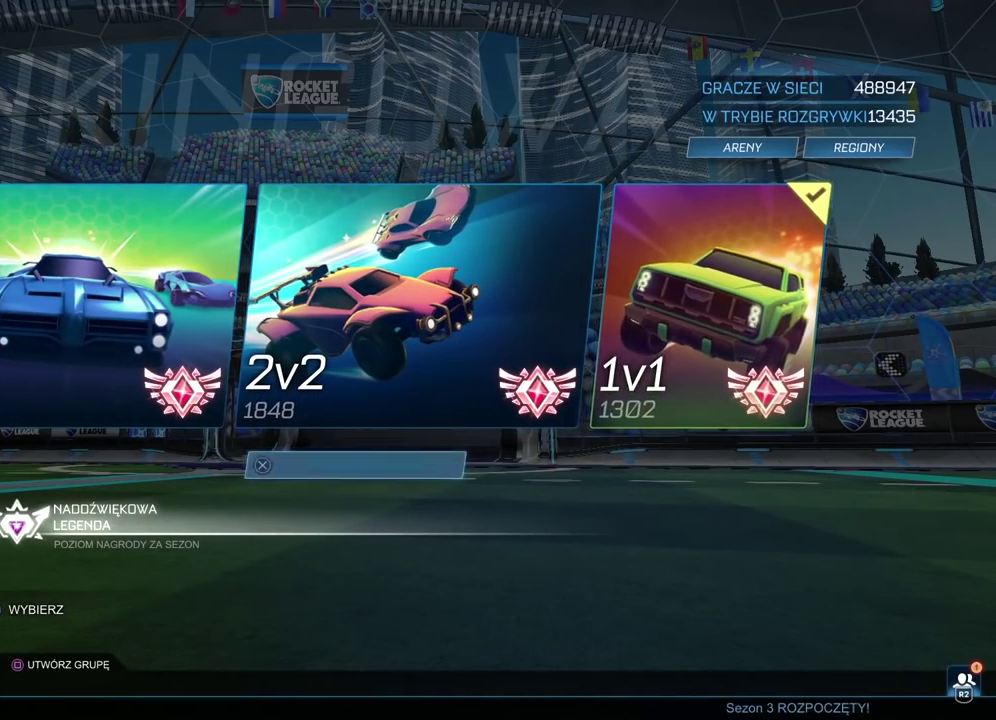
{"buttons": [], "left_stick": "center", "right_stick": "center", "events": [[17, "CROSS", "up"]]}
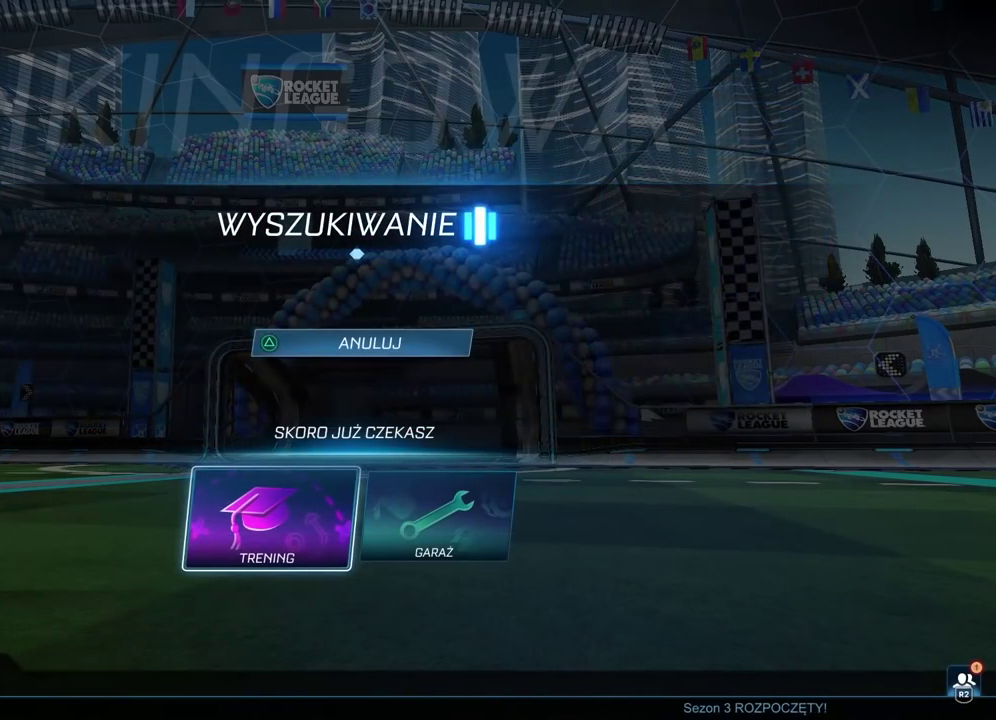
{"buttons": [], "left_stick": "center", "right_stick": "center", "events": []}
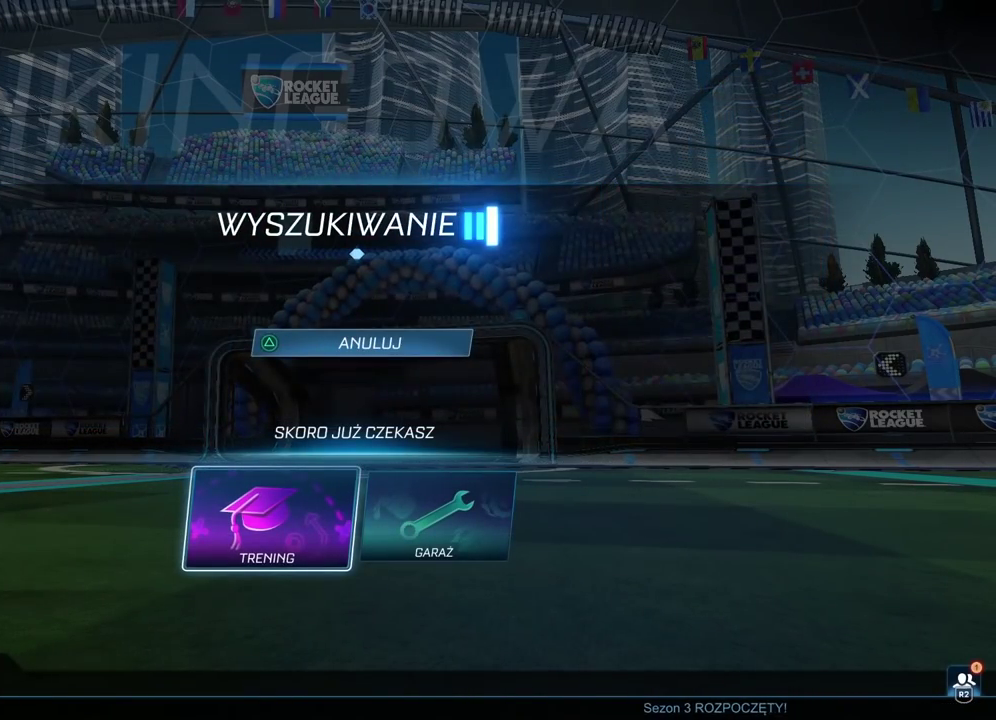
{"buttons": [], "left_stick": "center", "right_stick": "center", "events": []}